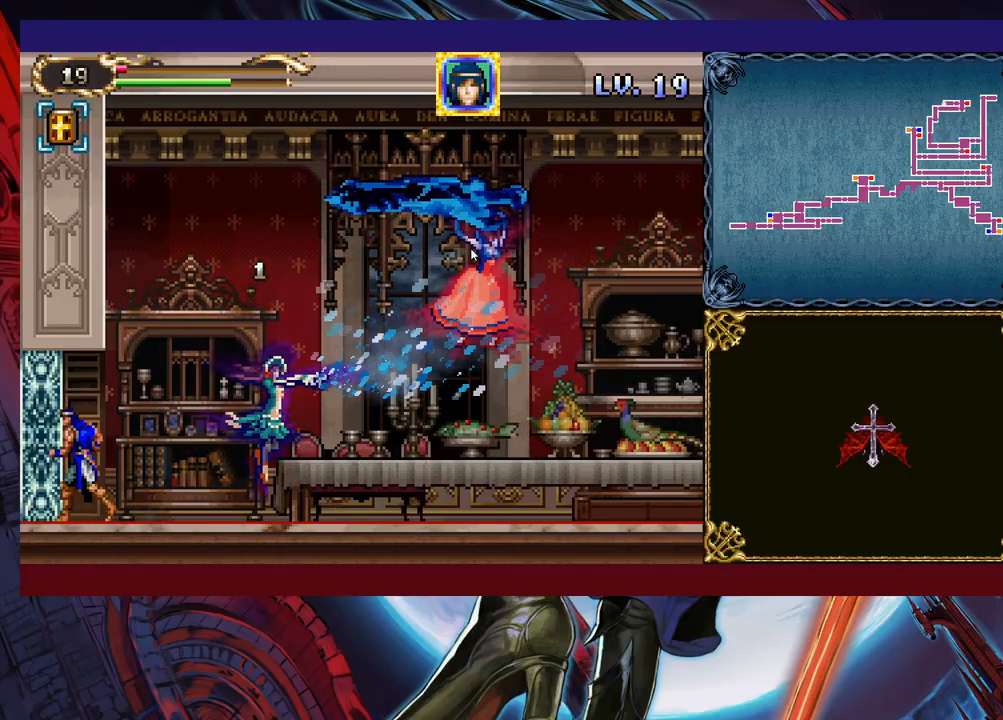
Gameplay with a controller (Xbox layout); each line is a JSON object with the inputs held at the frame after it. "events" lists button and stick changes between this image and that frame as [ms after this image, input, new state], when the widget could be followed in between. Not read: L2 R2 right_stick.
{"buttons": [], "left_stick": "down", "events": [[83, "left_stick", "right"], [183, "left_stick", "center"], [233, "X", "down"], [383, "X", "up"], [433, "left_stick", "down"]]}
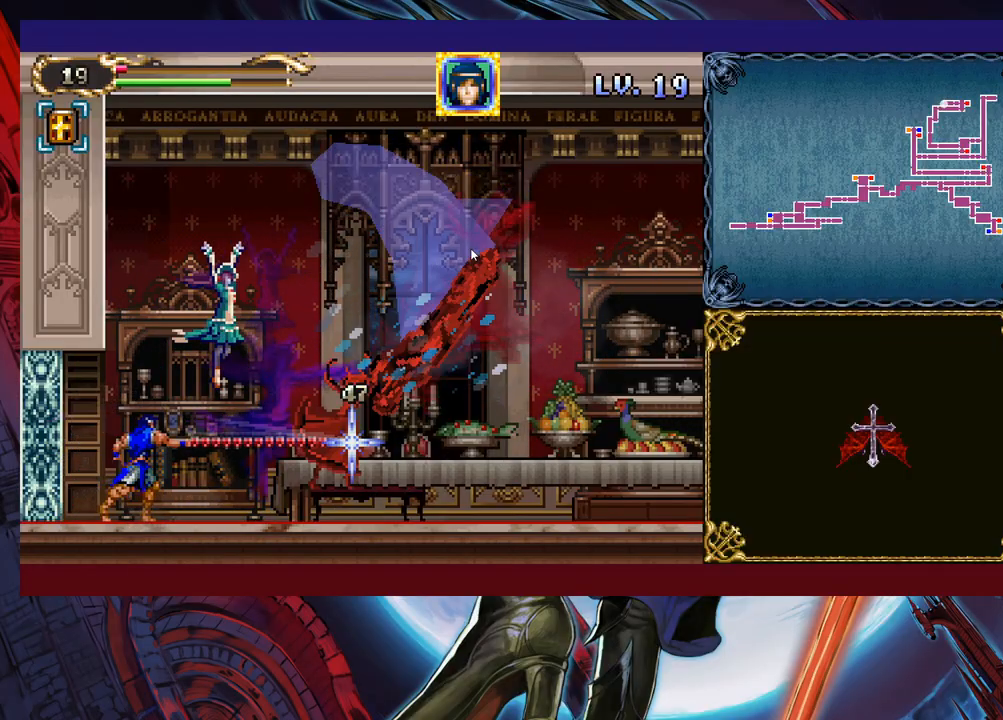
{"buttons": [], "left_stick": "down", "events": [[17, "Y", "down"], [67, "left_stick", "center"], [133, "Y", "up"], [233, "X", "down"], [367, "X", "up"], [433, "left_stick", "down"]]}
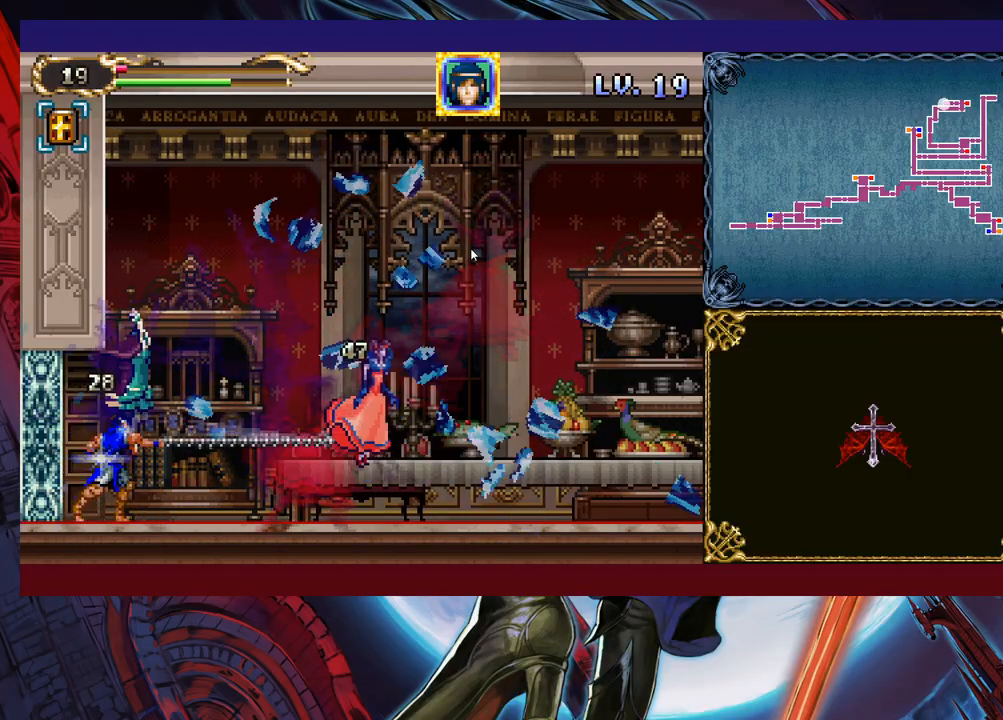
{"buttons": [], "left_stick": "up-right", "events": [[17, "Y", "down"], [83, "Y", "up"], [83, "left_stick", "right"], [333, "B", "down"], [417, "left_stick", "up-right"], [467, "B", "up"]]}
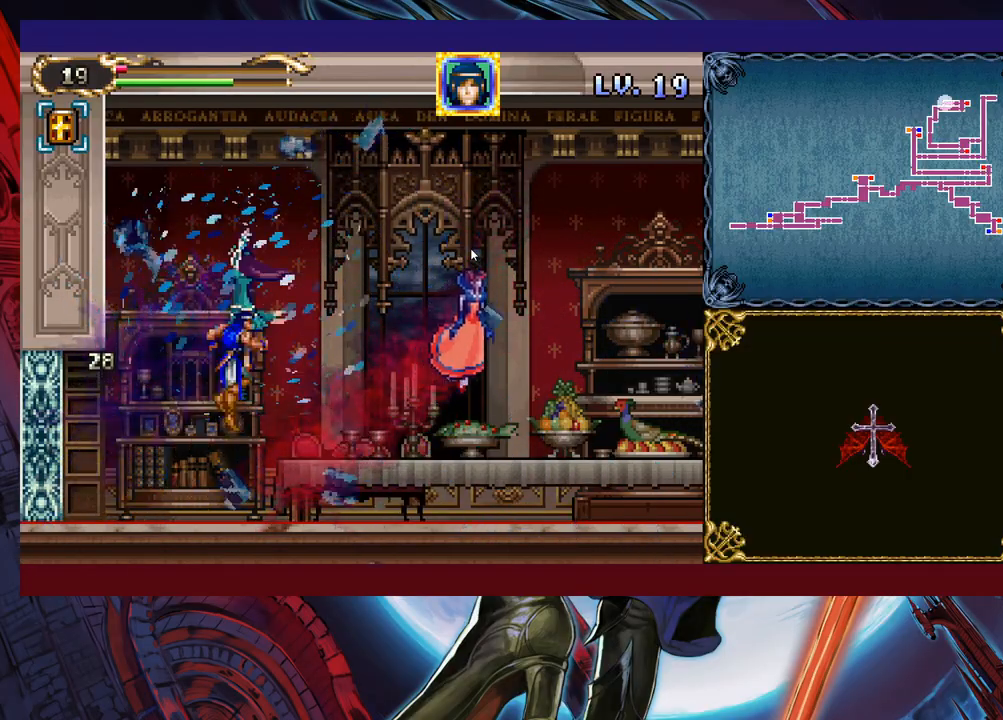
{"buttons": ["B"], "left_stick": "center", "events": [[83, "X", "down"], [217, "X", "up"], [217, "left_stick", "center"], [317, "left_stick", "right"], [433, "B", "down"], [483, "left_stick", "center"]]}
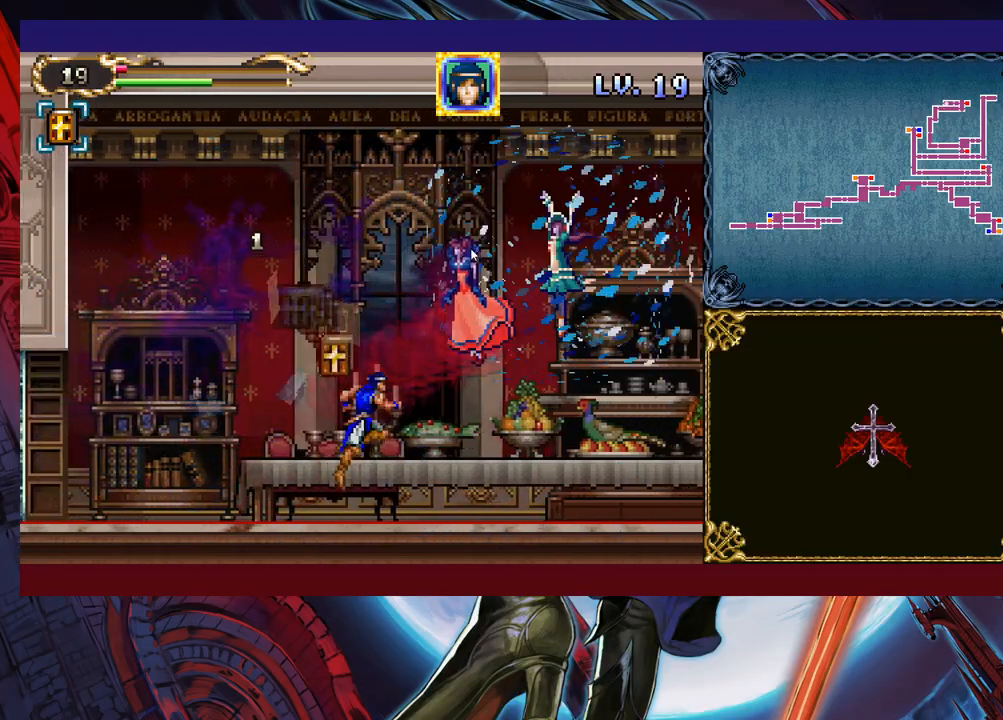
{"buttons": [], "left_stick": "right", "events": [[33, "X", "down"], [83, "left_stick", "right"], [167, "B", "up"], [183, "X", "up"]]}
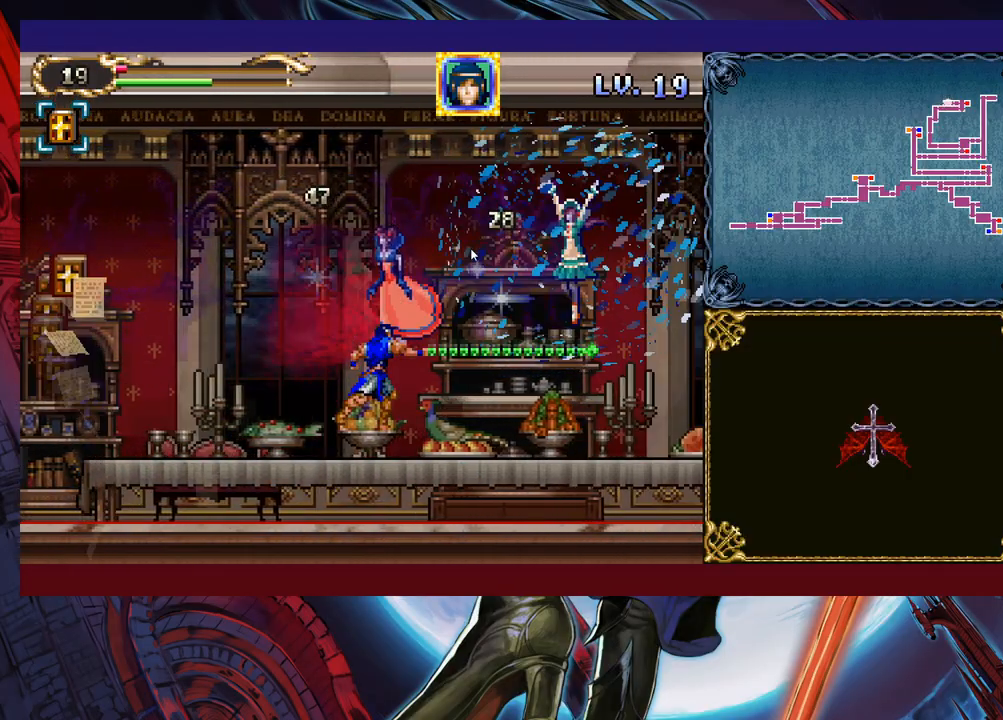
{"buttons": [], "left_stick": "right", "events": [[17, "left_stick", "center"], [67, "B", "down"], [117, "X", "down"], [133, "left_stick", "right"], [217, "B", "up"], [217, "X", "up"]]}
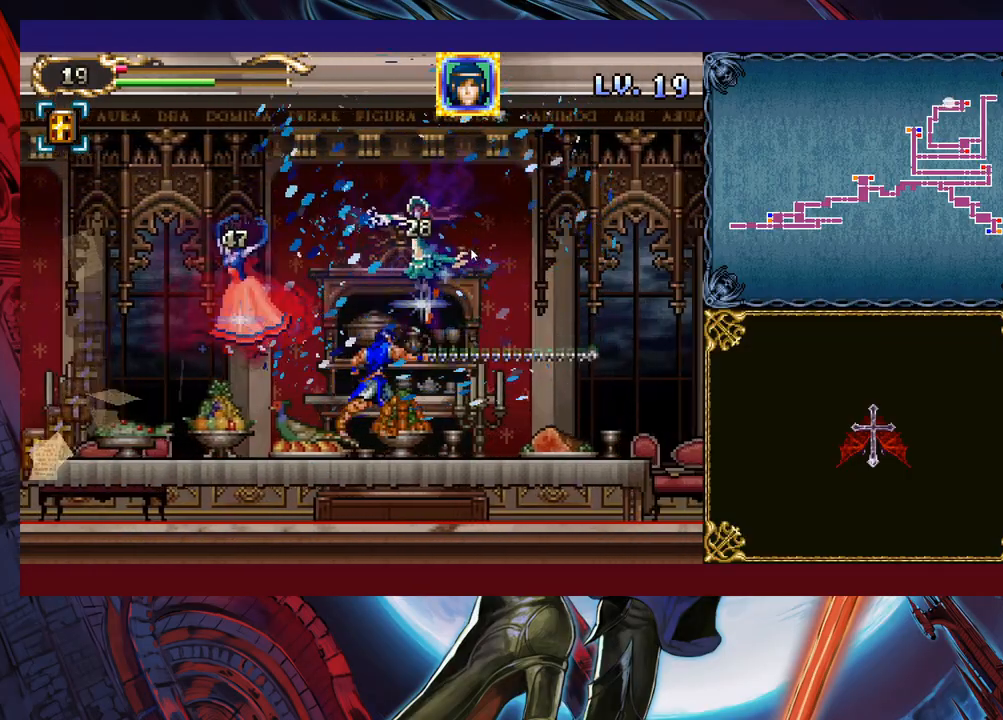
{"buttons": [], "left_stick": "right", "events": [[167, "left_stick", "up-left"], [183, "B", "down"], [333, "B", "up"], [333, "X", "down"], [433, "X", "up"], [433, "left_stick", "up-right"], [483, "left_stick", "right"]]}
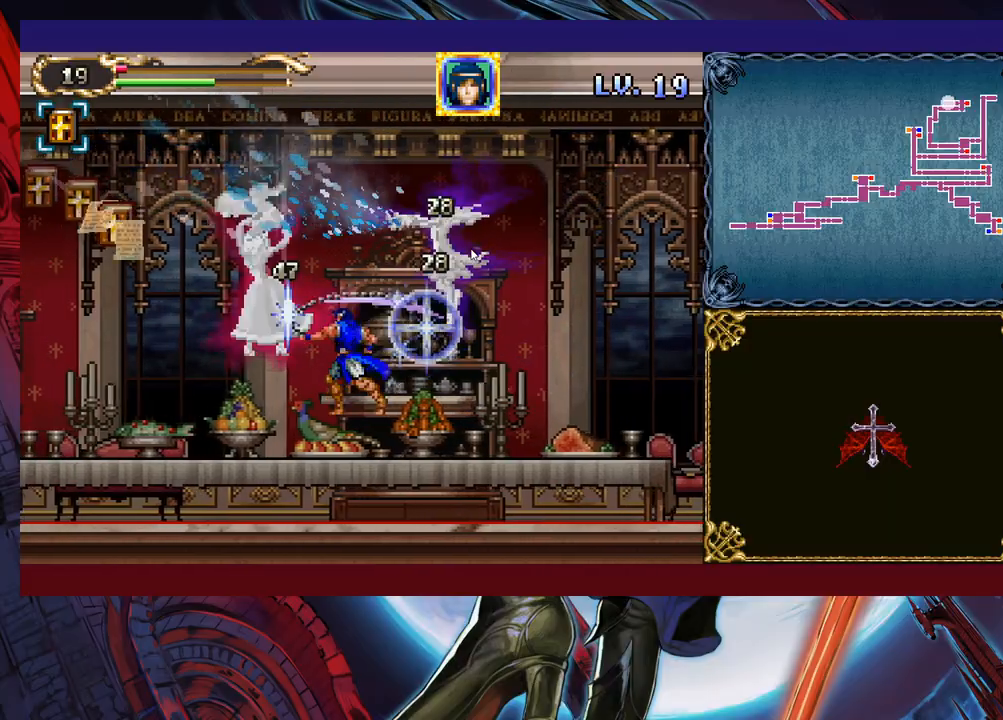
{"buttons": ["B"], "left_stick": "center", "events": [[367, "left_stick", "left"], [433, "B", "down"], [483, "left_stick", "center"]]}
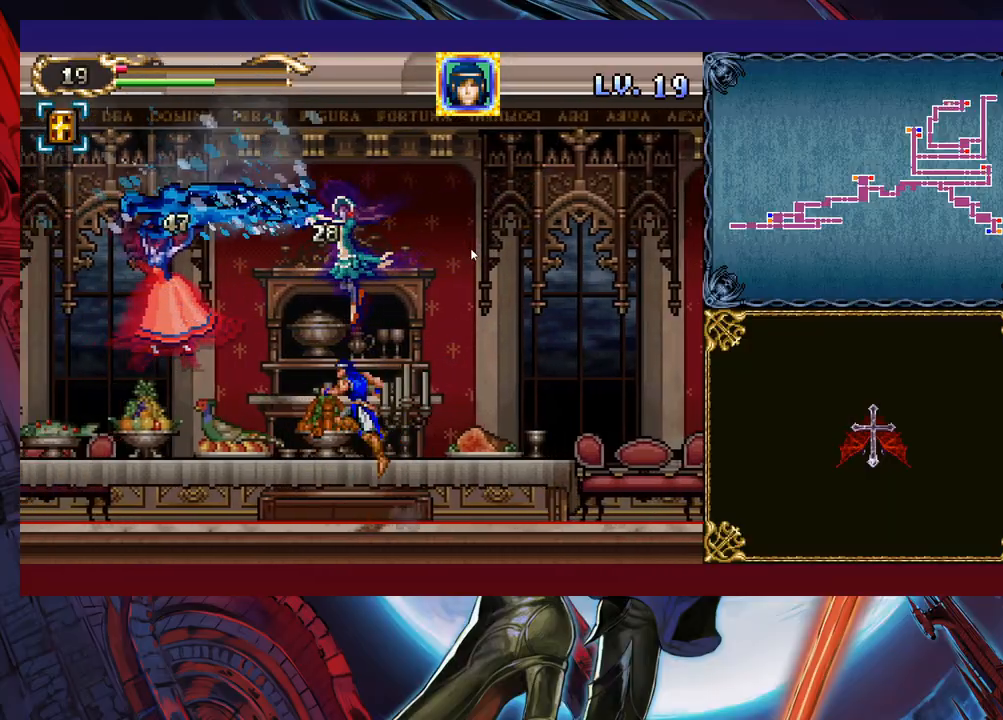
{"buttons": [], "left_stick": "right", "events": [[17, "X", "down"], [133, "B", "up"], [133, "X", "up"], [133, "left_stick", "right"]]}
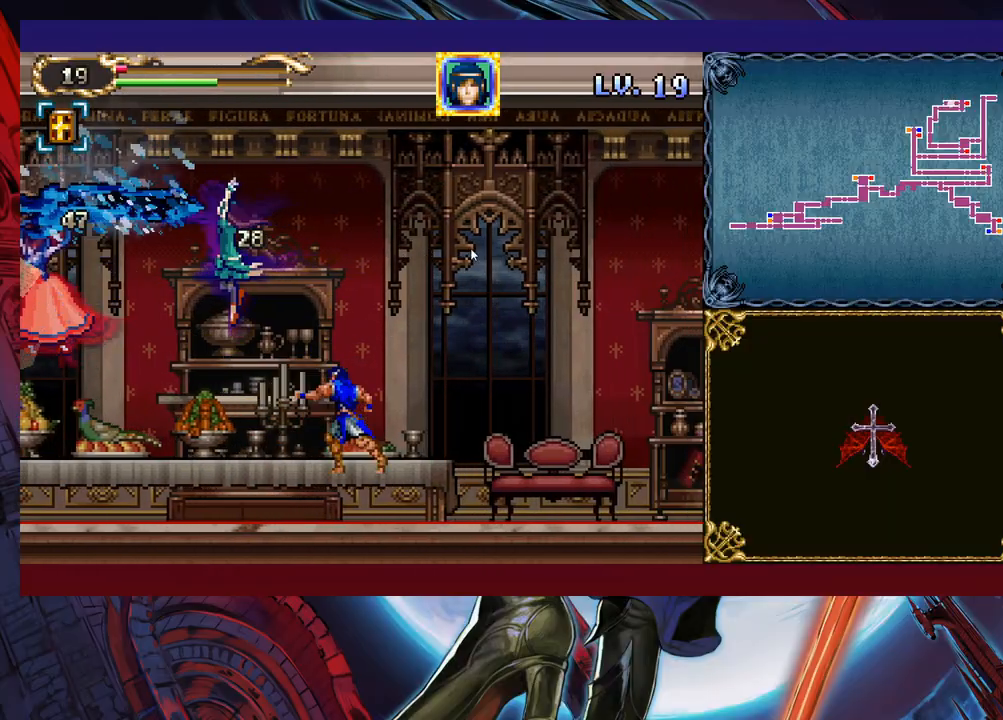
{"buttons": [], "left_stick": "center", "events": [[33, "left_stick", "left"], [117, "X", "down"], [133, "left_stick", "center"], [217, "X", "up"], [383, "Y", "down"], [383, "left_stick", "down"], [483, "Y", "up"], [483, "left_stick", "center"]]}
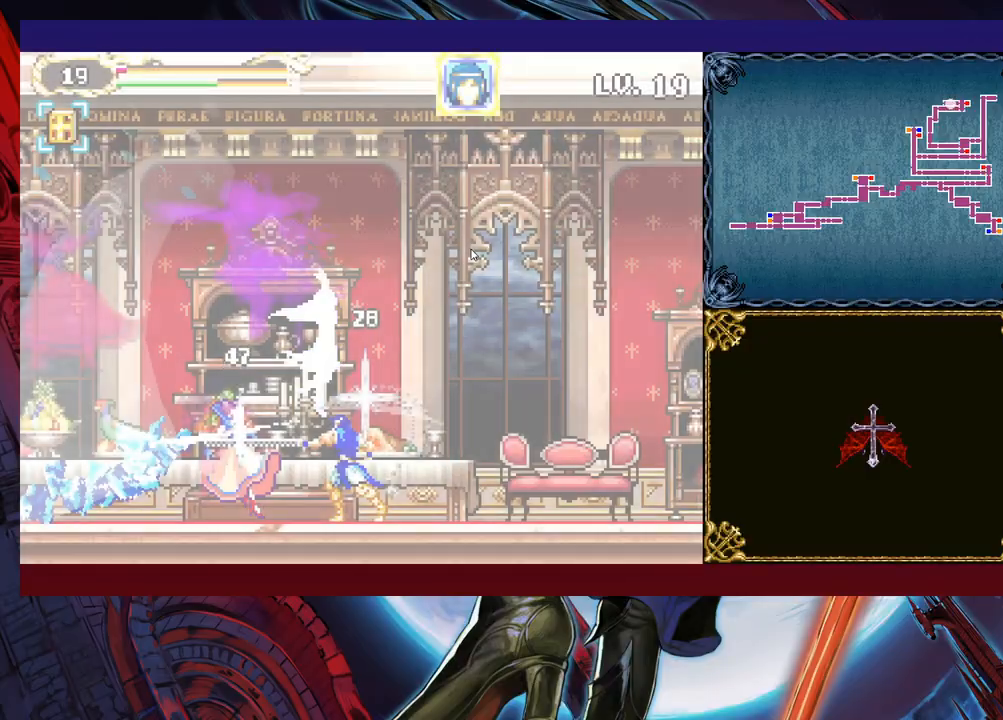
{"buttons": [], "left_stick": "center", "events": [[83, "X", "down"], [133, "X", "up"], [333, "Y", "down"], [367, "left_stick", "down"], [383, "Y", "up"], [433, "left_stick", "center"], [467, "Y", "down"], [483, "Y", "up"]]}
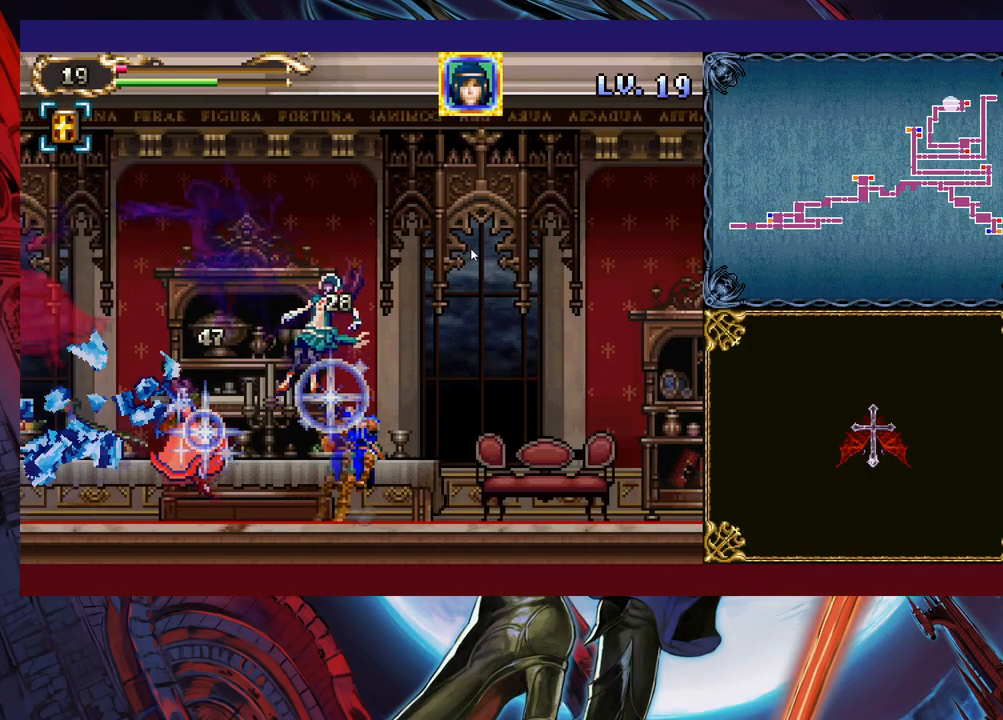
{"buttons": [], "left_stick": "center", "events": [[33, "left_stick", "down"], [83, "Y", "down"], [83, "left_stick", "center"], [133, "Y", "up"], [183, "left_stick", "down"], [233, "Y", "down"], [267, "left_stick", "center"], [283, "Y", "up"], [333, "left_stick", "down"], [367, "Y", "down"], [417, "left_stick", "center"], [433, "Y", "up"]]}
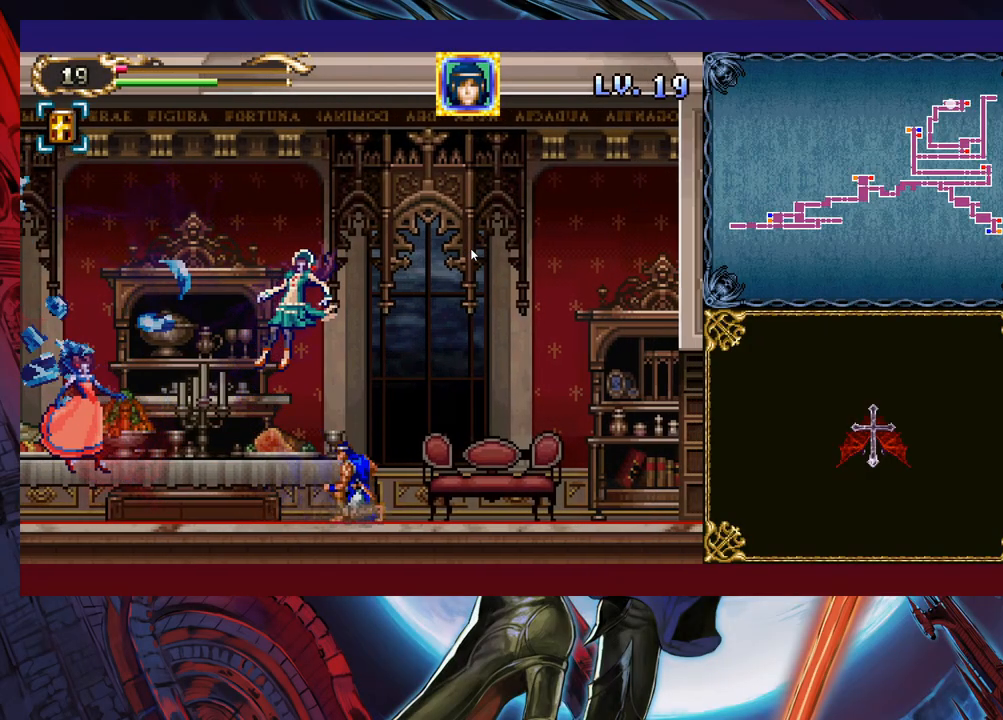
{"buttons": [], "left_stick": "down-right", "events": [[17, "left_stick", "down"], [33, "Y", "down"], [83, "Y", "up"], [83, "left_stick", "center"], [133, "Y", "down"], [183, "left_stick", "down"], [217, "Y", "up"], [233, "left_stick", "center"], [317, "Y", "down"], [367, "Y", "up"], [383, "left_stick", "right"], [483, "left_stick", "down-right"]]}
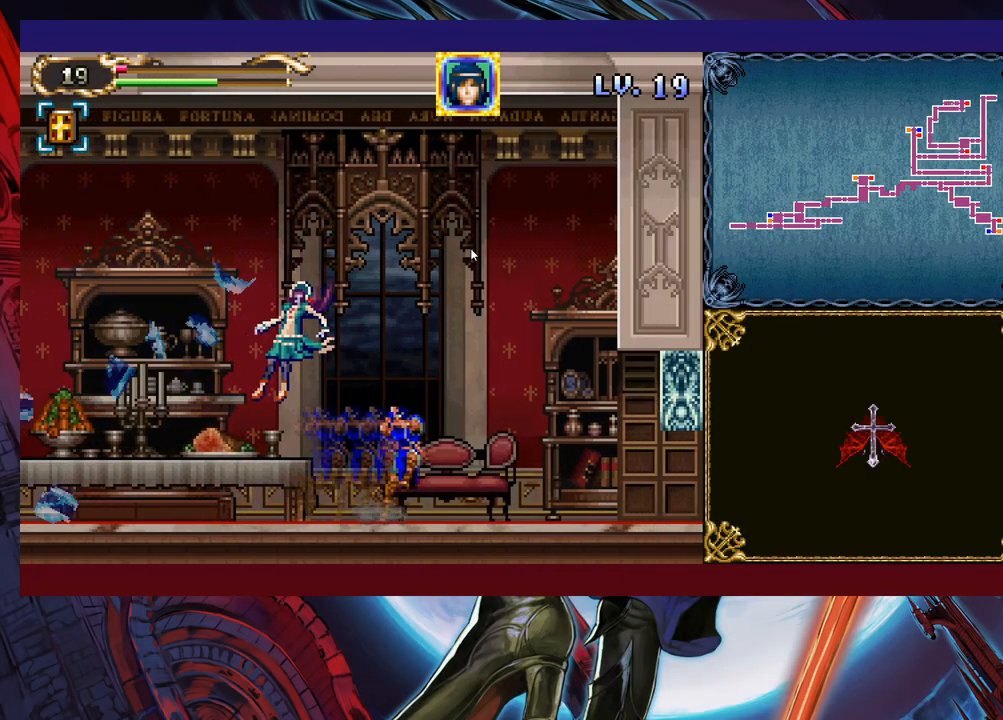
{"buttons": [], "left_stick": "down-right", "events": [[83, "B", "down"], [133, "B", "up"], [283, "B", "down"], [367, "B", "up"]]}
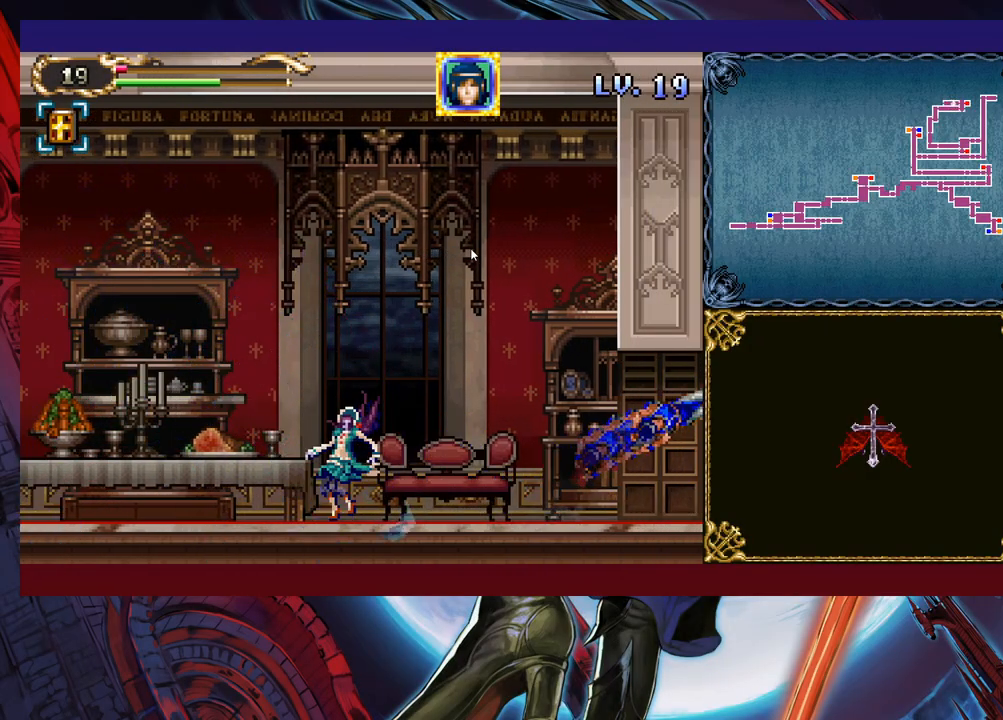
{"buttons": [], "left_stick": "down-right", "events": []}
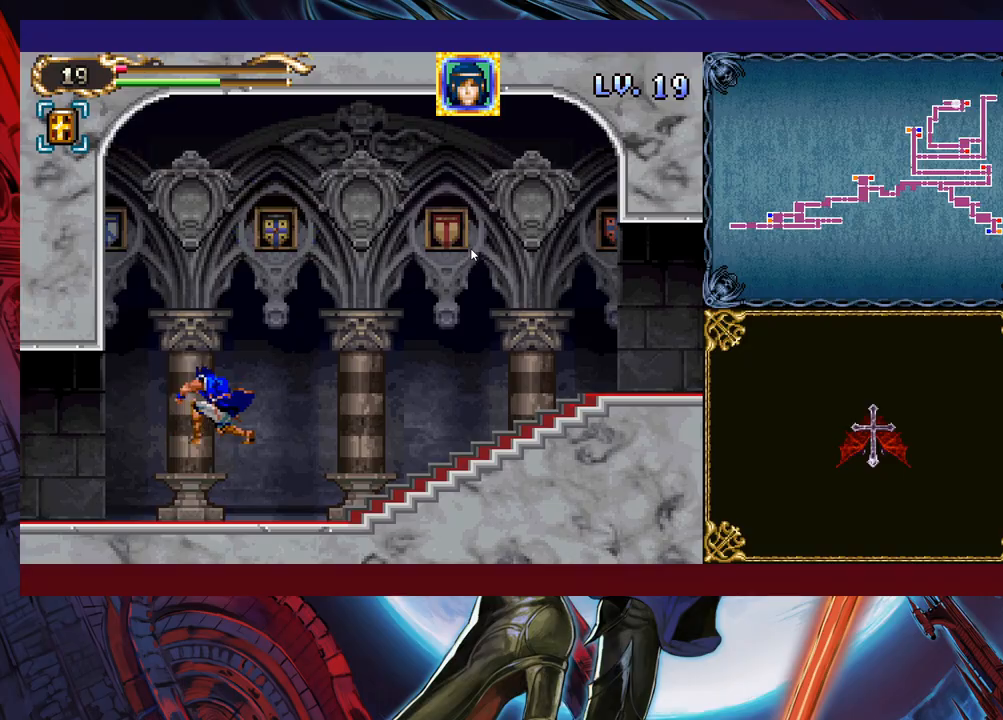
{"buttons": ["B"], "left_stick": "down-right", "events": [[233, "B", "down"], [333, "B", "up"], [433, "B", "down"]]}
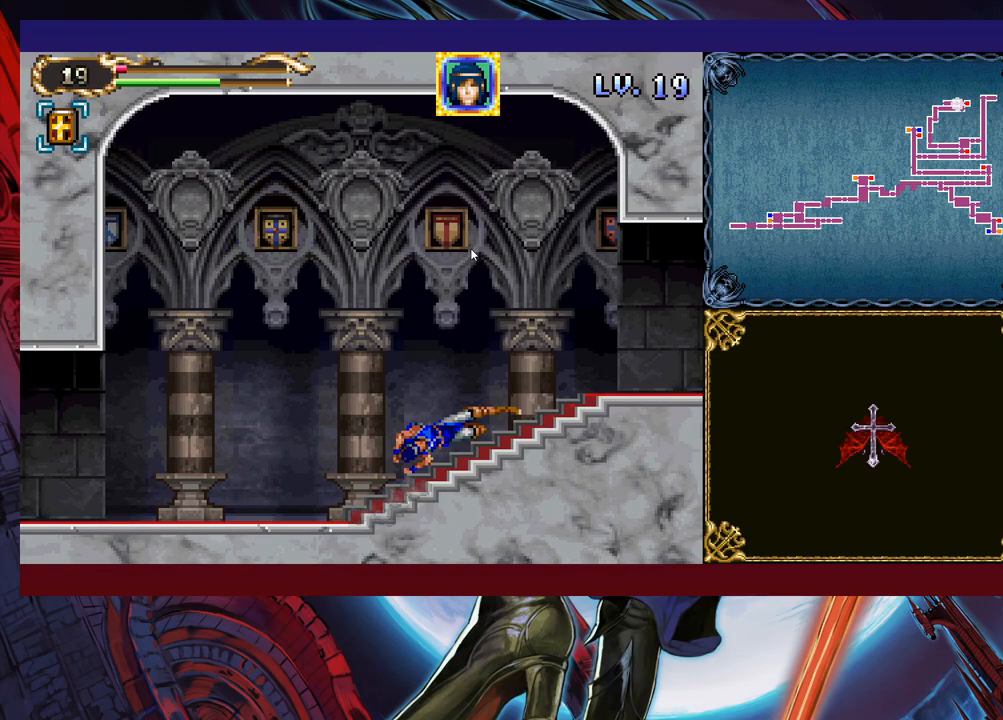
{"buttons": [], "left_stick": "right", "events": [[67, "B", "up"], [67, "left_stick", "right"]]}
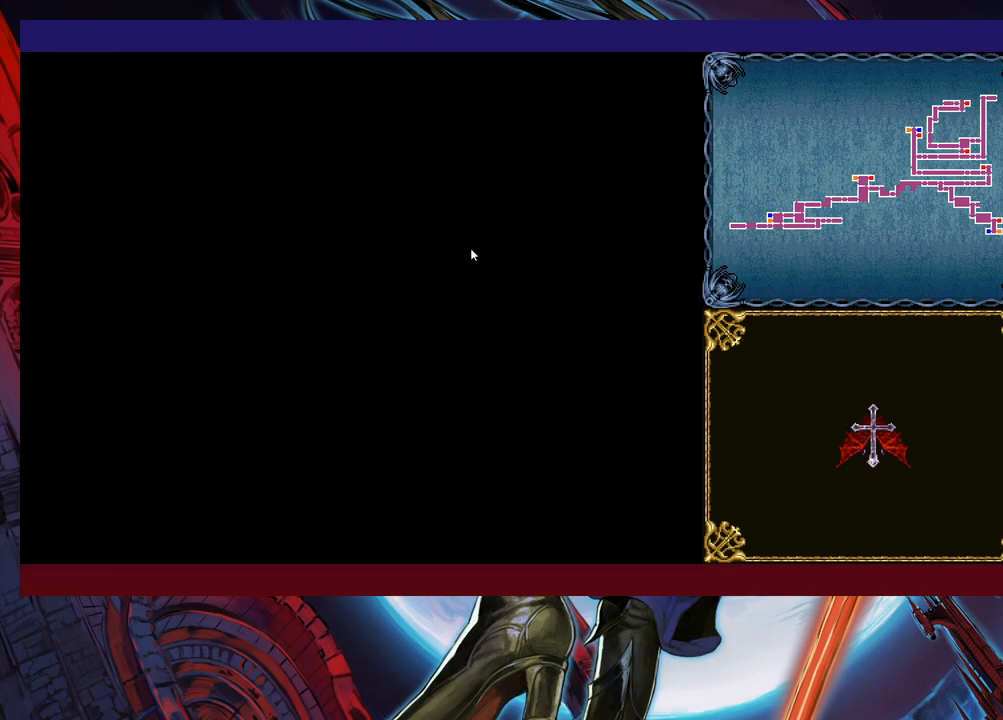
{"buttons": [], "left_stick": "down-right", "events": [[83, "left_stick", "down-right"], [183, "B", "down"], [233, "B", "up"], [367, "B", "down"], [483, "B", "up"]]}
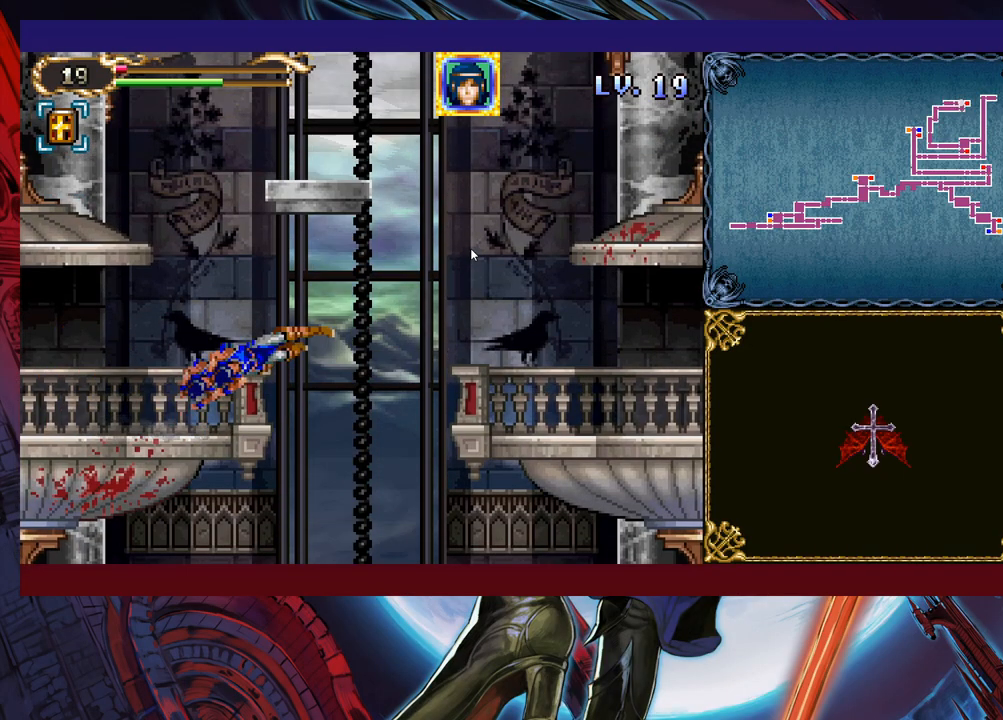
{"buttons": [], "left_stick": "right", "events": [[83, "left_stick", "right"]]}
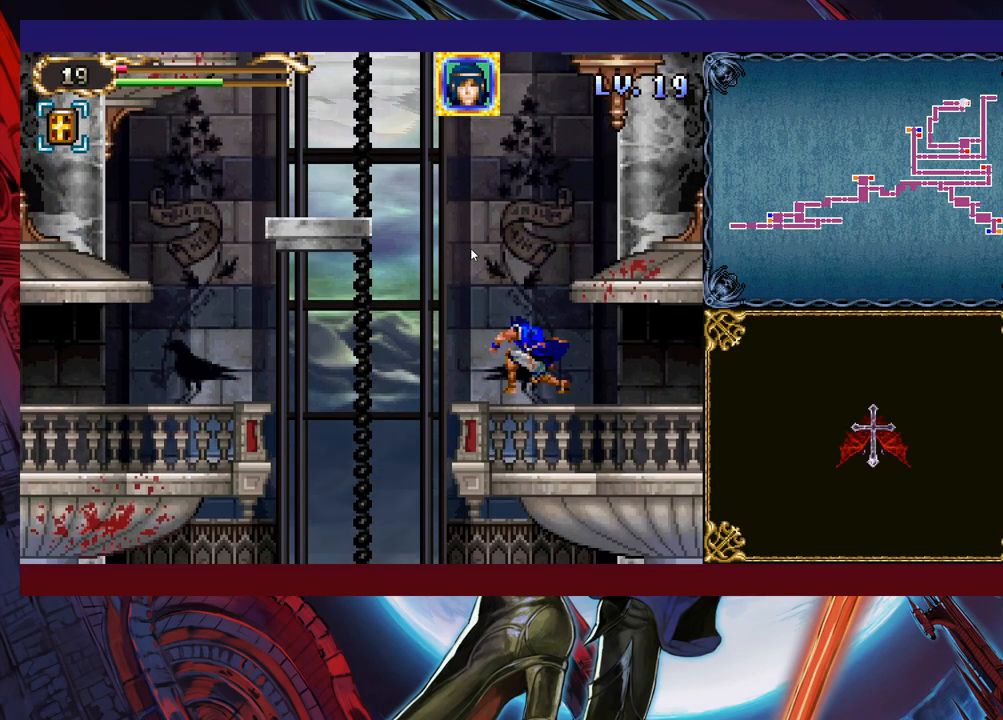
{"buttons": [], "left_stick": "down-right", "events": [[183, "left_stick", "down-right"], [267, "B", "down"], [317, "B", "up"], [383, "B", "down"], [467, "B", "up"]]}
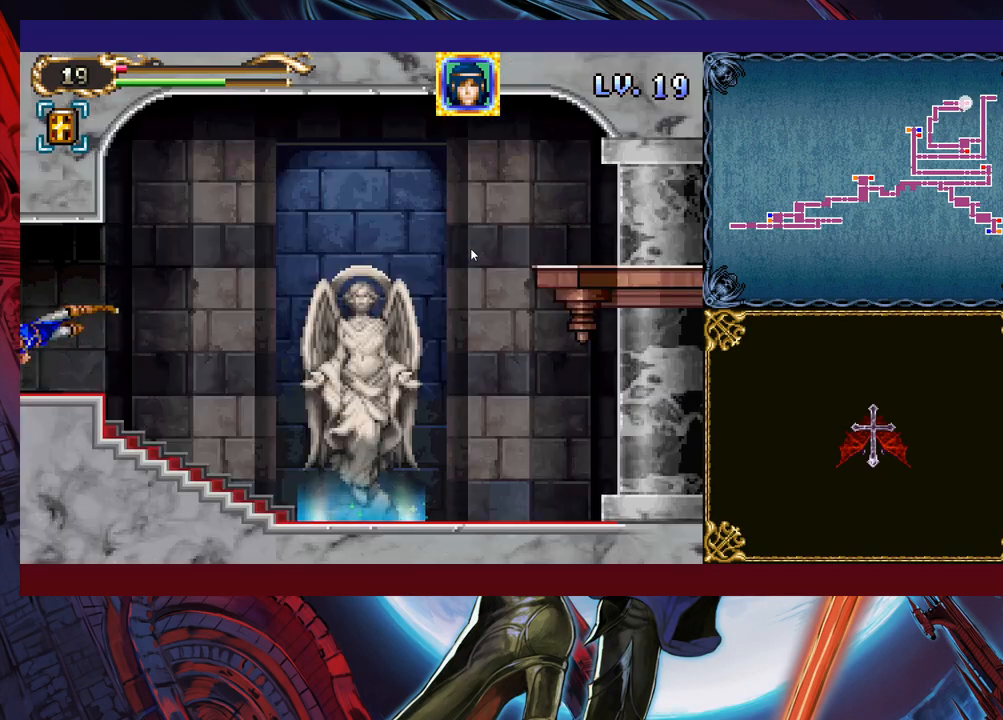
{"buttons": [], "left_stick": "right", "events": [[83, "X", "down"], [133, "left_stick", "right"], [283, "X", "up"]]}
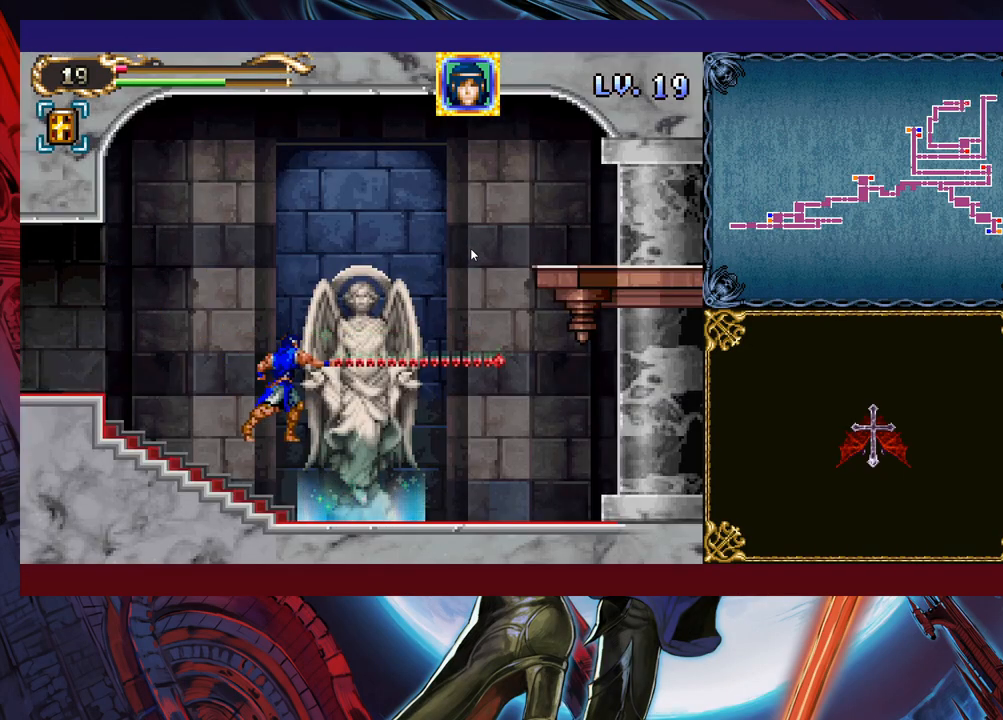
{"buttons": [], "left_stick": "center", "events": [[183, "left_stick", "up"], [317, "left_stick", "center"], [417, "left_stick", "up"], [467, "left_stick", "center"]]}
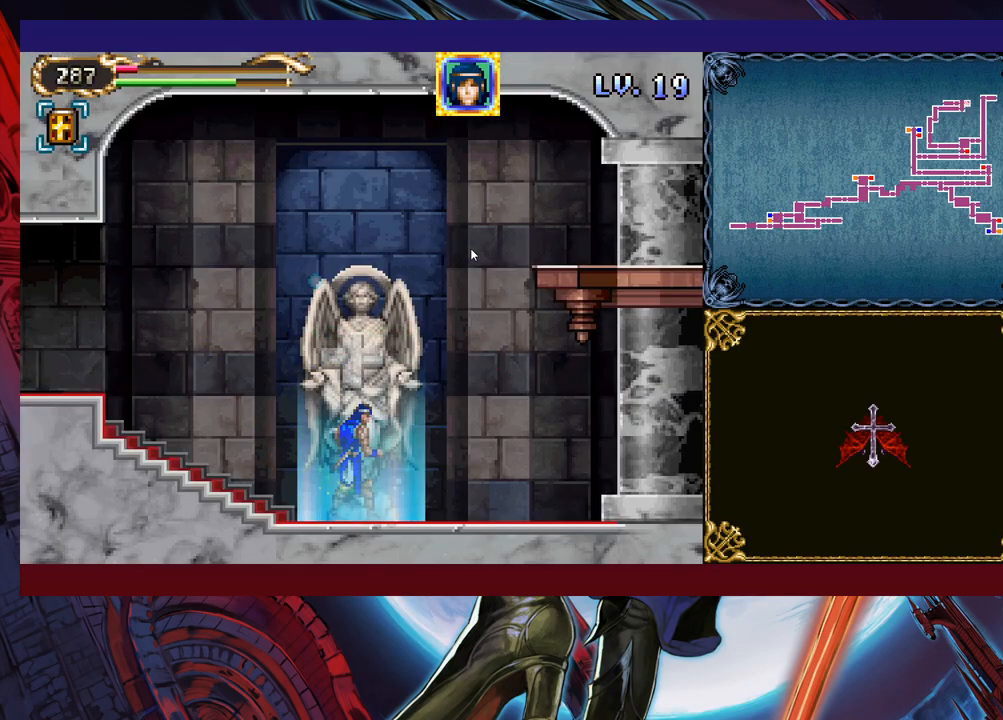
{"buttons": [], "left_stick": "center", "events": [[183, "left_stick", "up"], [283, "left_stick", "center"]]}
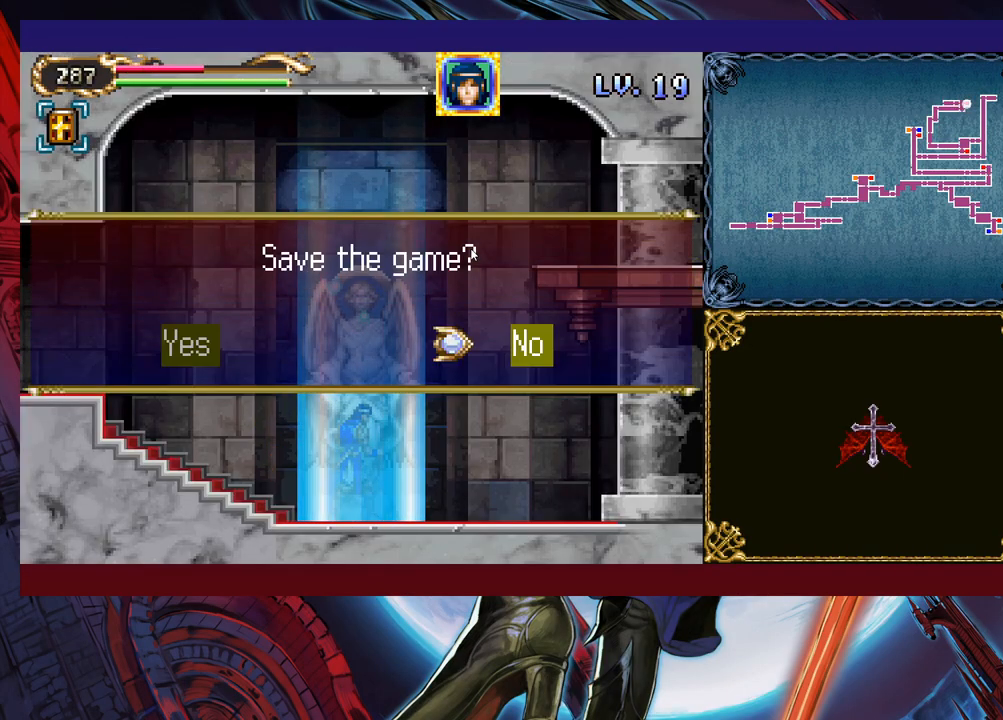
{"buttons": [], "left_stick": "center", "events": [[33, "left_stick", "left"], [117, "A", "down"], [167, "left_stick", "center"], [183, "A", "up"], [433, "A", "down"], [483, "A", "up"]]}
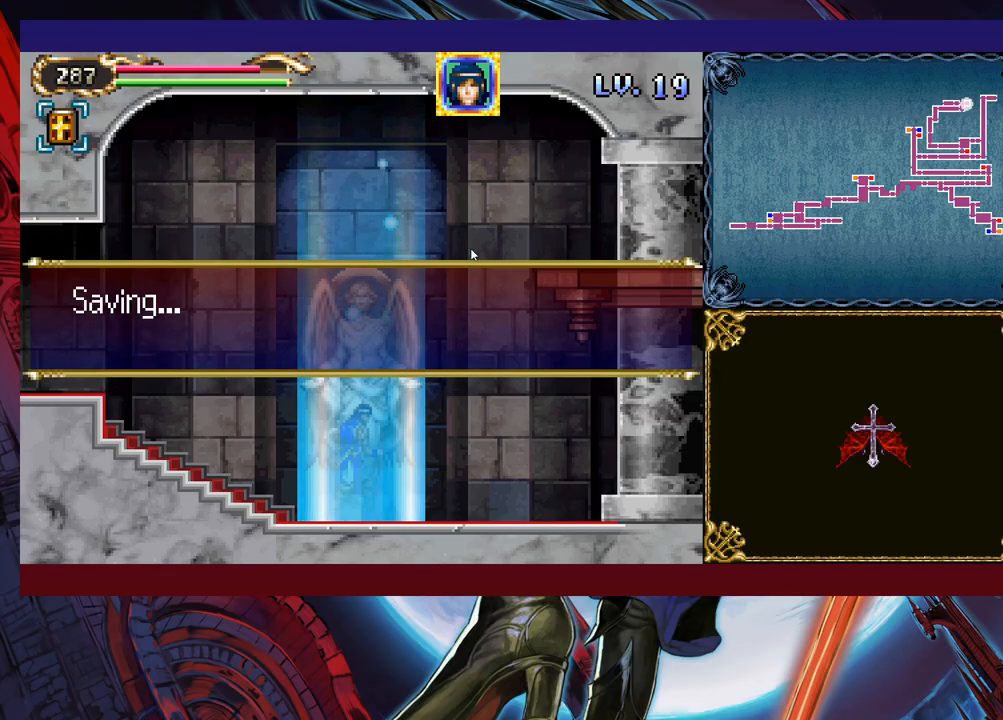
{"buttons": [], "left_stick": "center", "events": [[33, "A", "down"], [83, "A", "up"], [133, "A", "down"], [217, "A", "up"]]}
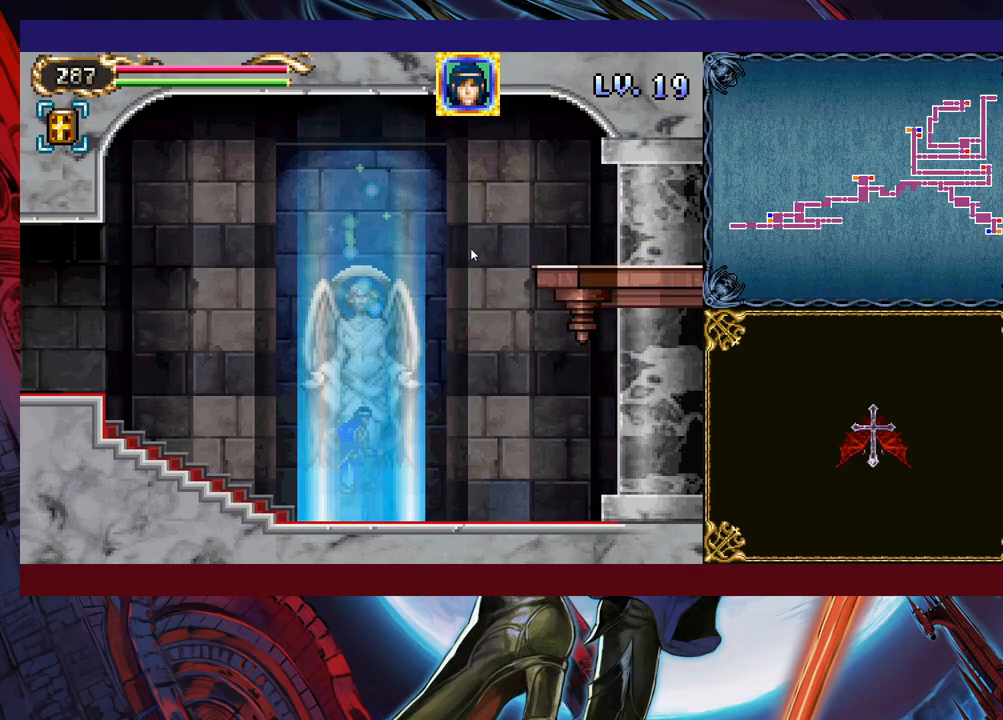
{"buttons": [], "left_stick": "center", "events": []}
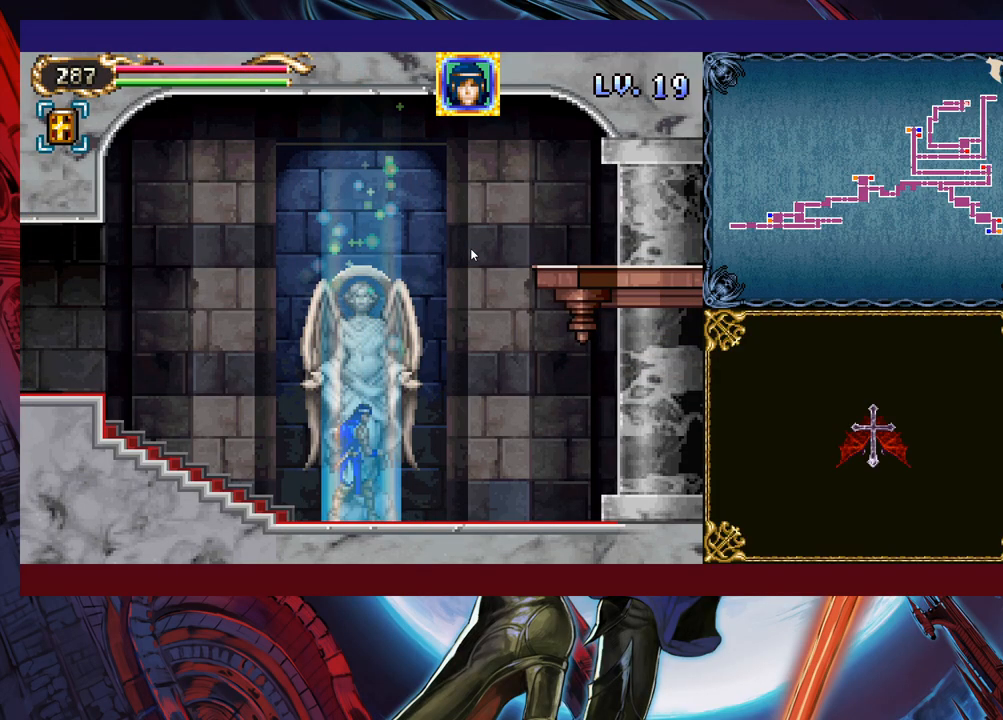
{"buttons": [], "left_stick": "left", "events": [[217, "left_stick", "left"]]}
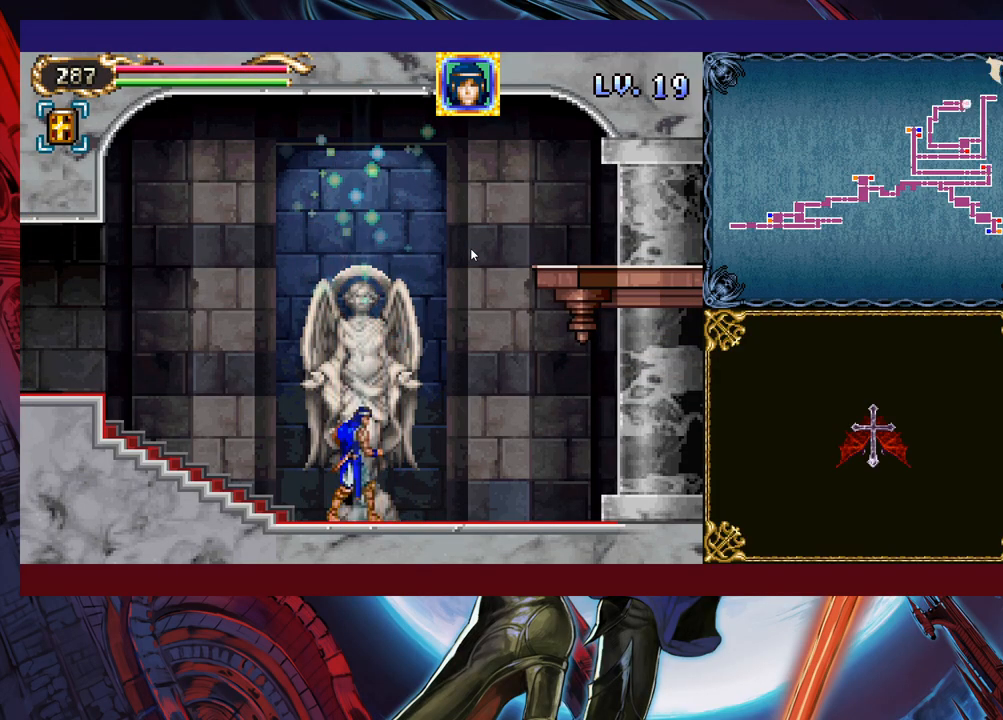
{"buttons": ["B"], "left_stick": "left", "events": [[183, "B", "down"], [317, "B", "up"], [367, "B", "down"]]}
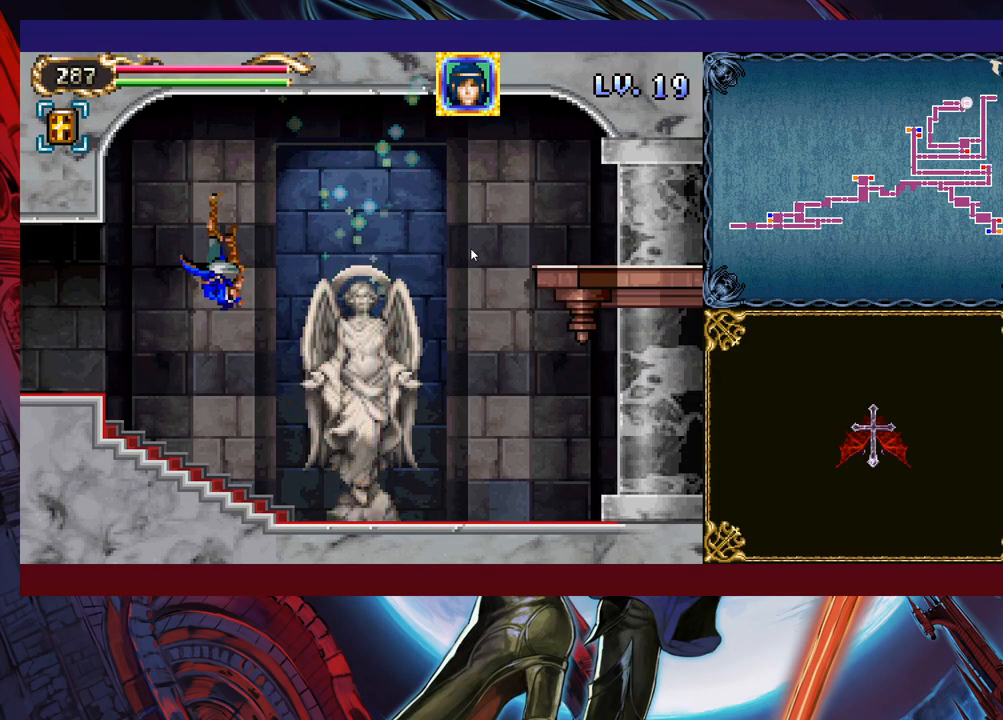
{"buttons": [], "left_stick": "left", "events": [[33, "B", "up"]]}
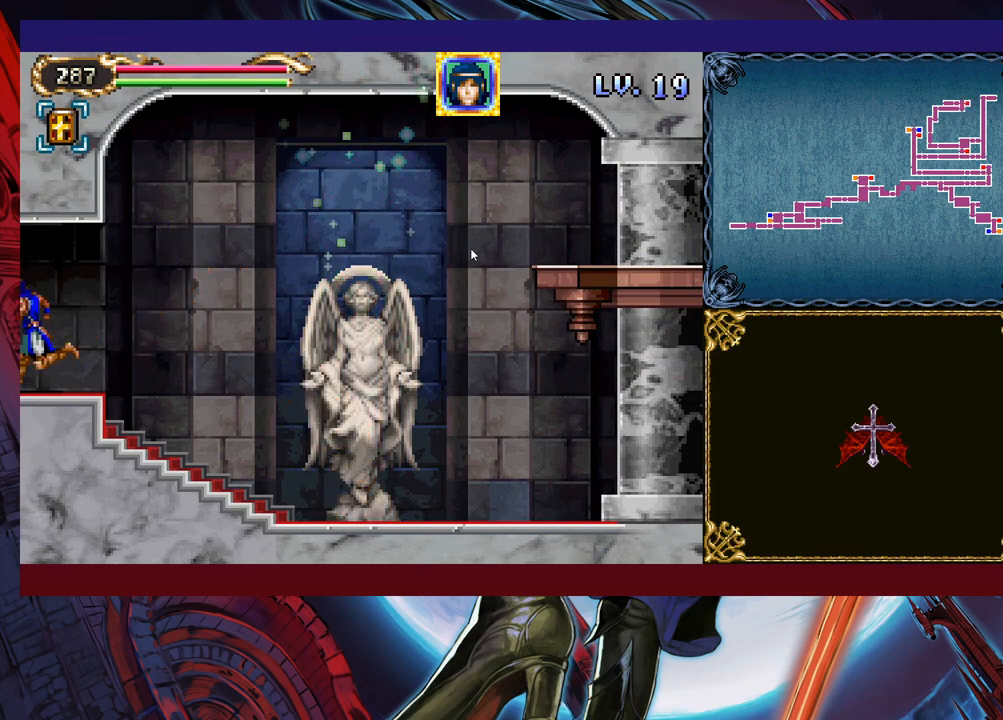
{"buttons": [], "left_stick": "left", "events": [[33, "left_stick", "down-left"], [117, "B", "down"], [167, "B", "up"], [283, "B", "down"], [467, "B", "up"], [483, "left_stick", "left"]]}